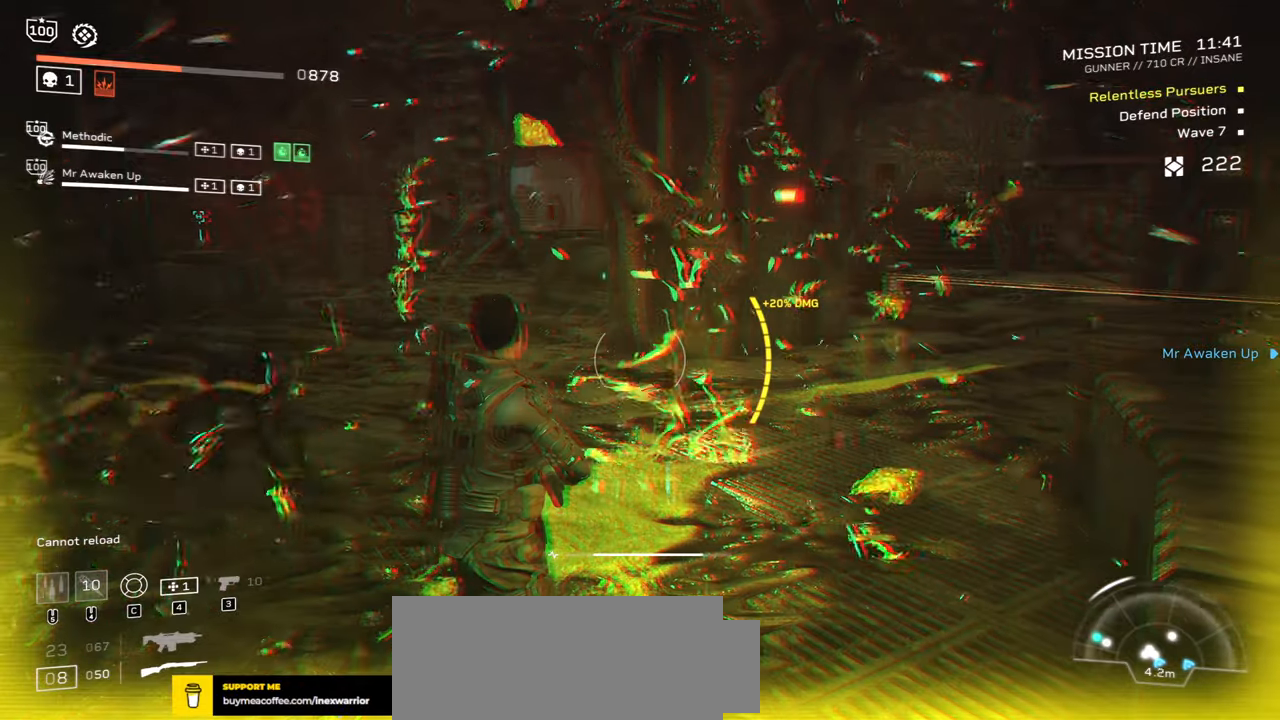
Gameplay with keyboard and mouse; each line is a JSON object with the keys and mouse buttons held at the frame after it. "events" lists presses ("down") and releases ("up") of ".", "/", "0", "1", "2", "3", "4", "5", "6", "7", "8", "9", "a", "alt", "b", "c", "caps_lock", "comma", "ctrl", "d", "e", "f", "g", "h", "i", "j", "k", "l", "m", "n", "o", "p", "q", "r", "s", "semicolon", "shift", "space", "super", "t", "tab", "tilde", "u", "v", "w", "x", "y", "z", "mouse_left", "mouse_wheel", "mouse_right", "mouse_mb4" and "mouse_mb5" between this image and that frame as [ms after this image, input, new state], when the widget could be followed in between. "mouse_left", "mouse_wheel", "mouse_right", "mouse_mb4", "mouse_mb5" = the "left", "wheel", "right", "mb4", "mb5" buttons of the "mouse" list. No other keys are recorded. "wheel" means that the mouse wheel is clicked or scrolled. Mouse movement is not recorded.
{"keys": ["d", "shift", "w"], "mouse": [], "events": [[83, "d", "down"], [116, "w", "down"], [233, "shift", "down"]]}
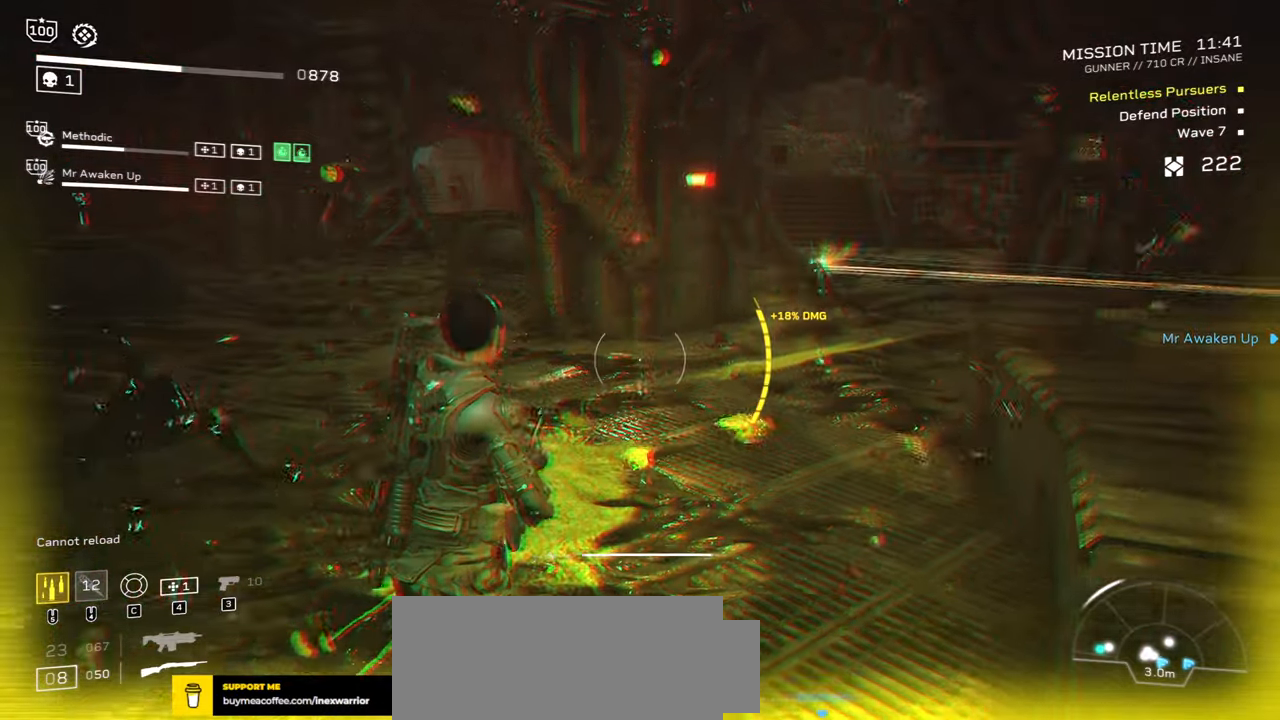
{"keys": ["w"], "mouse": ["left", "right"], "events": [[383, "mouse_right", "down"], [383, "shift", "up"], [483, "d", "up"], [483, "mouse_left", "down"]]}
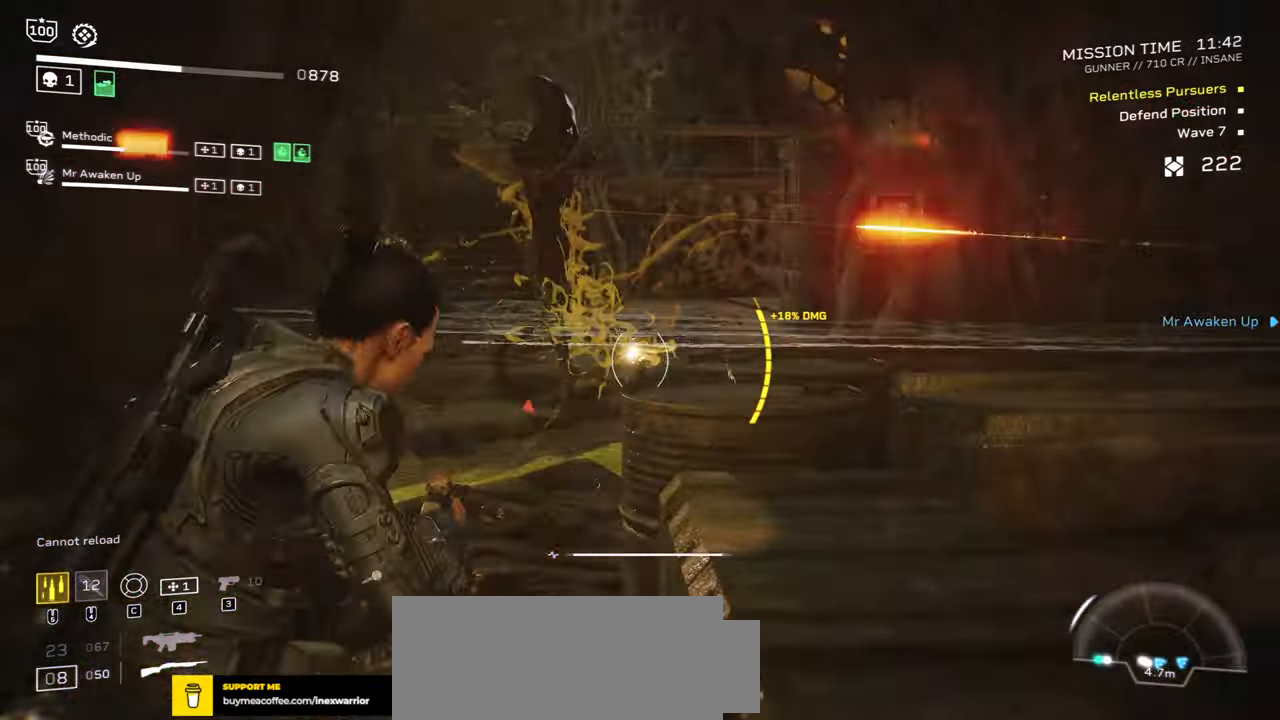
{"keys": [], "mouse": [], "events": [[150, "mouse_left", "up"], [233, "mouse_right", "up"], [350, "r", "down"], [400, "w", "up"], [483, "r", "up"]]}
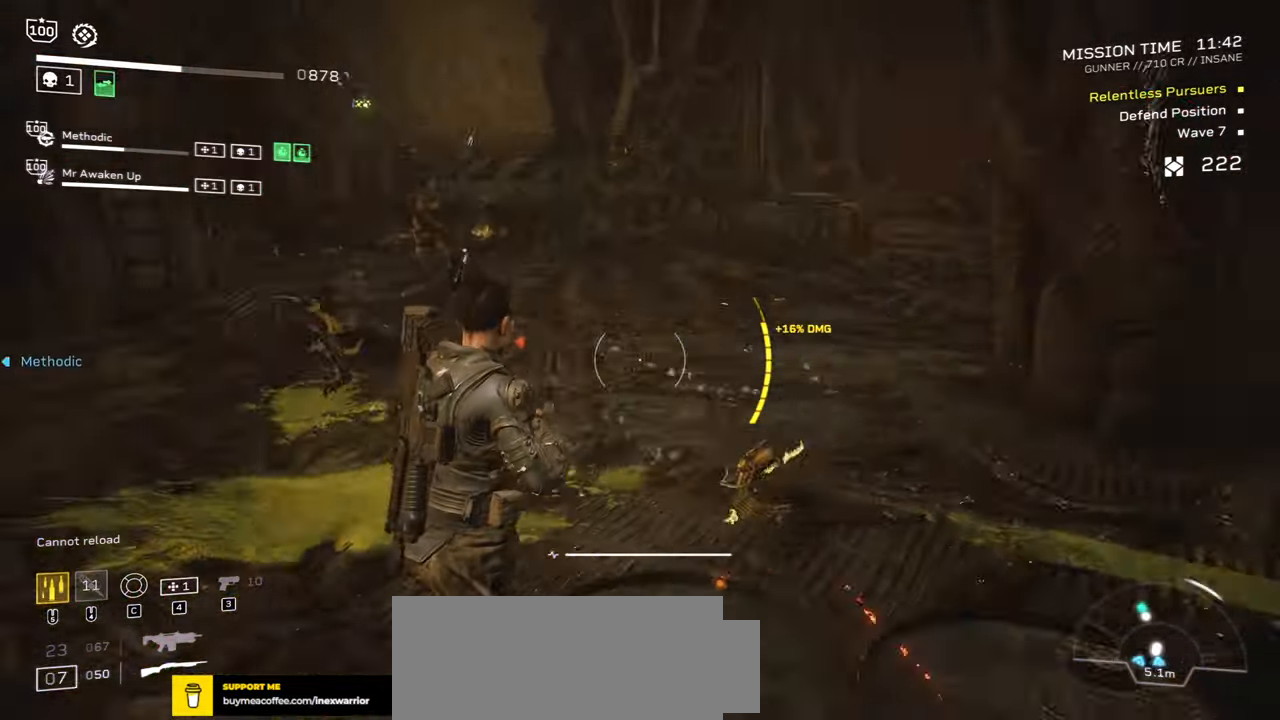
{"keys": [], "mouse": ["left", "right"], "events": [[366, "mouse_right", "down"], [466, "mouse_left", "down"]]}
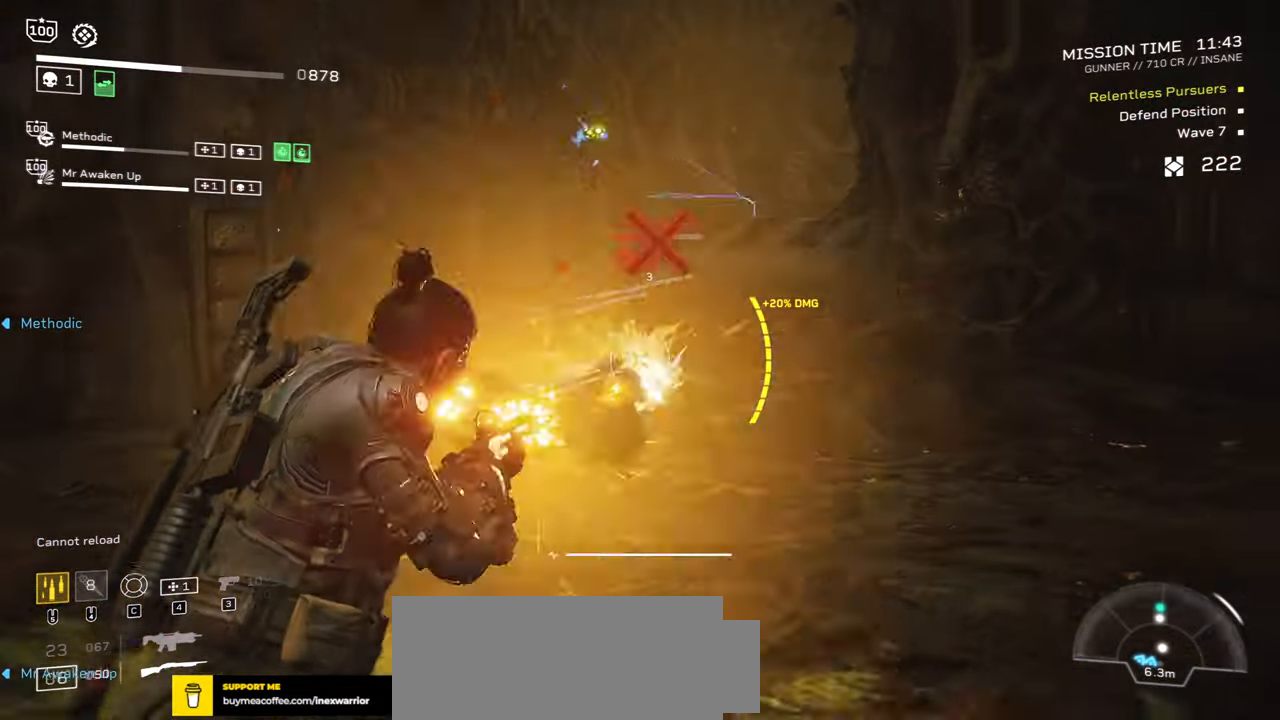
{"keys": [], "mouse": ["right"], "events": [[100, "mouse_left", "up"], [116, "mouse_right", "up"], [200, "r", "down"], [333, "mouse_right", "down"], [366, "r", "up"], [366, "w", "down"], [483, "w", "up"]]}
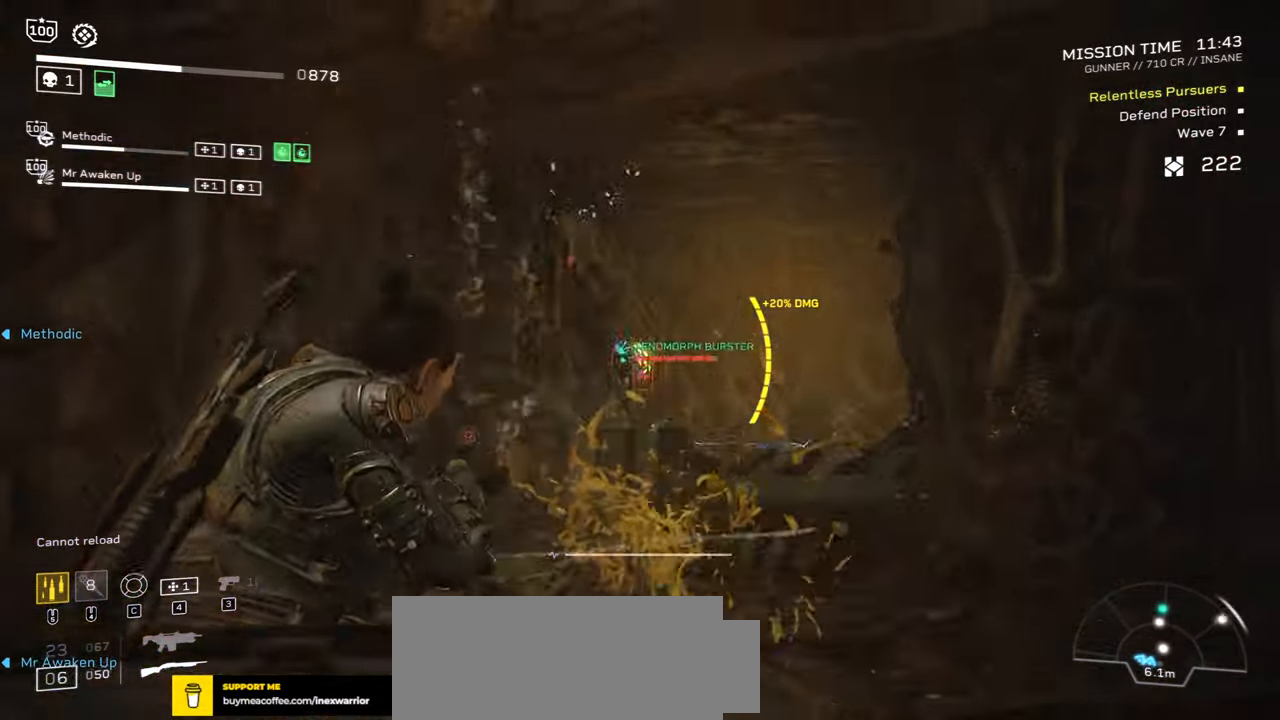
{"keys": [], "mouse": ["right"], "events": [[16, "mouse_left", "down"], [133, "mouse_left", "up"], [233, "mouse_left", "down"], [316, "mouse_left", "up"], [400, "mouse_left", "down"], [483, "mouse_left", "up"]]}
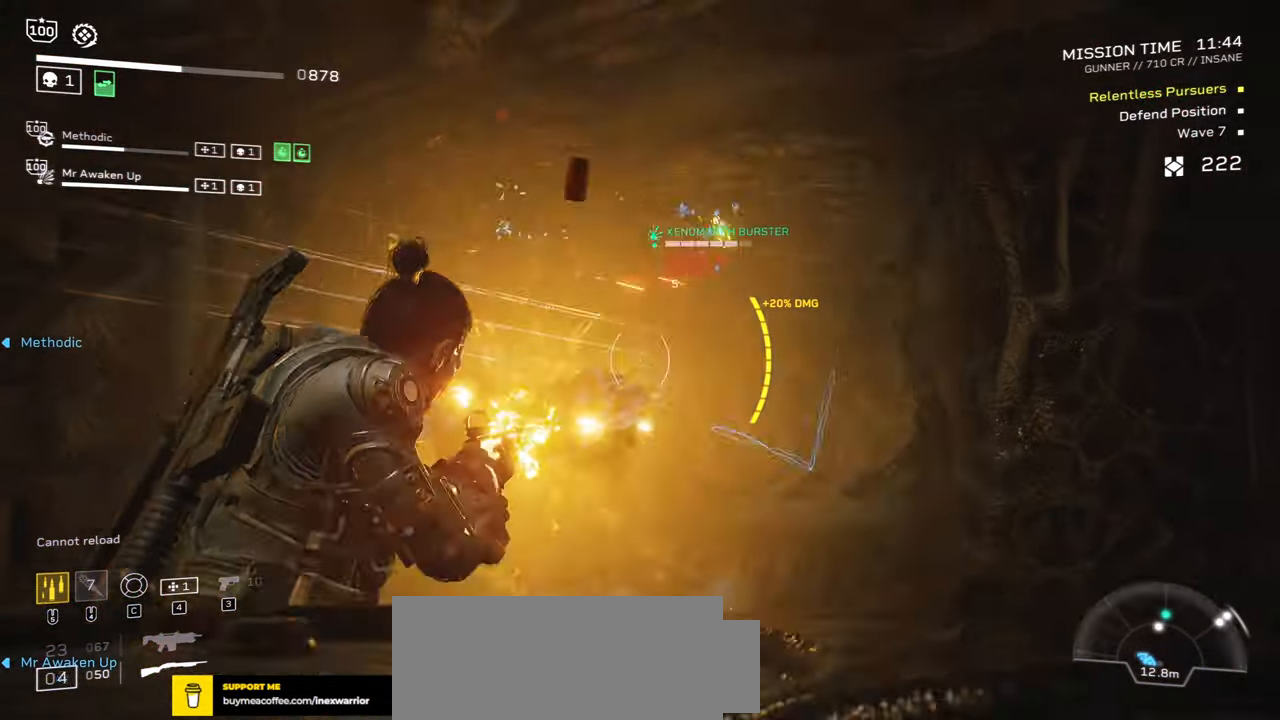
{"keys": [], "mouse": ["left", "right"], "events": [[166, "mouse_left", "down"], [266, "mouse_left", "up"], [350, "mouse_left", "down"], [416, "mouse_left", "up"], [483, "mouse_left", "down"]]}
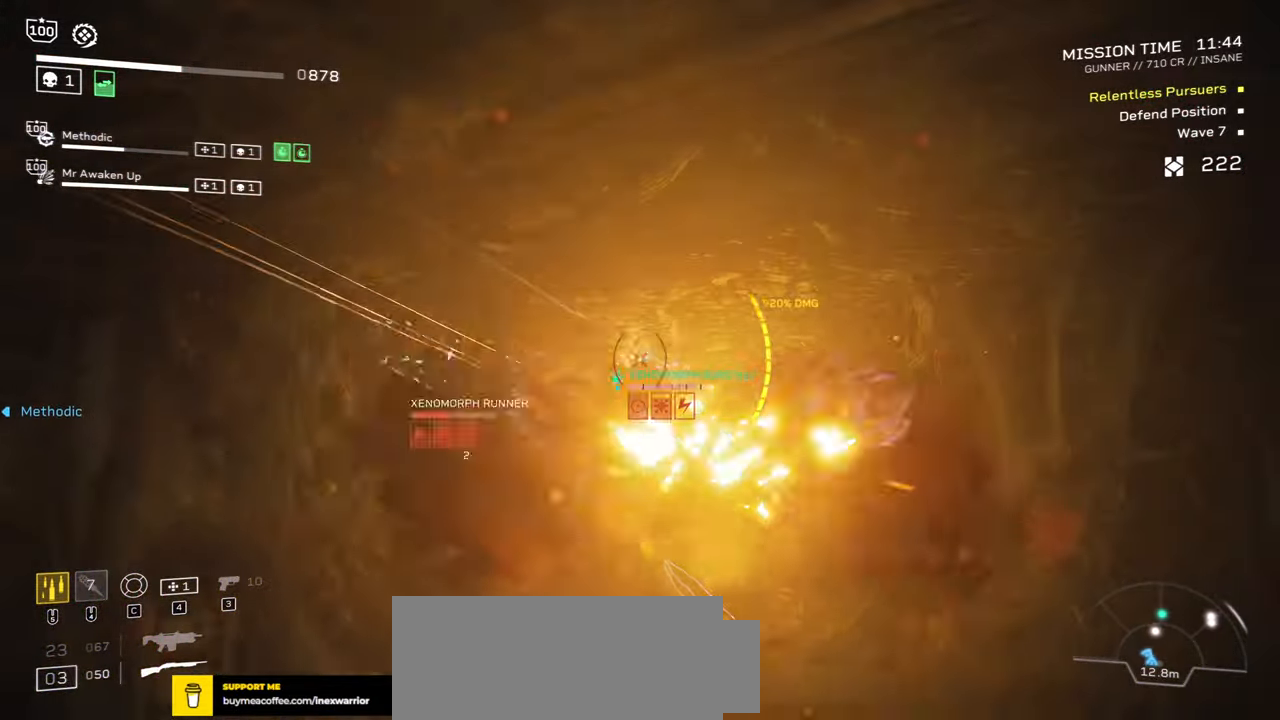
{"keys": [], "mouse": ["right"], "events": [[66, "mouse_left", "up"], [116, "mouse_left", "down"], [200, "mouse_left", "up"], [283, "mouse_left", "down"], [350, "mouse_left", "up"], [416, "mouse_left", "down"], [500, "mouse_left", "up"]]}
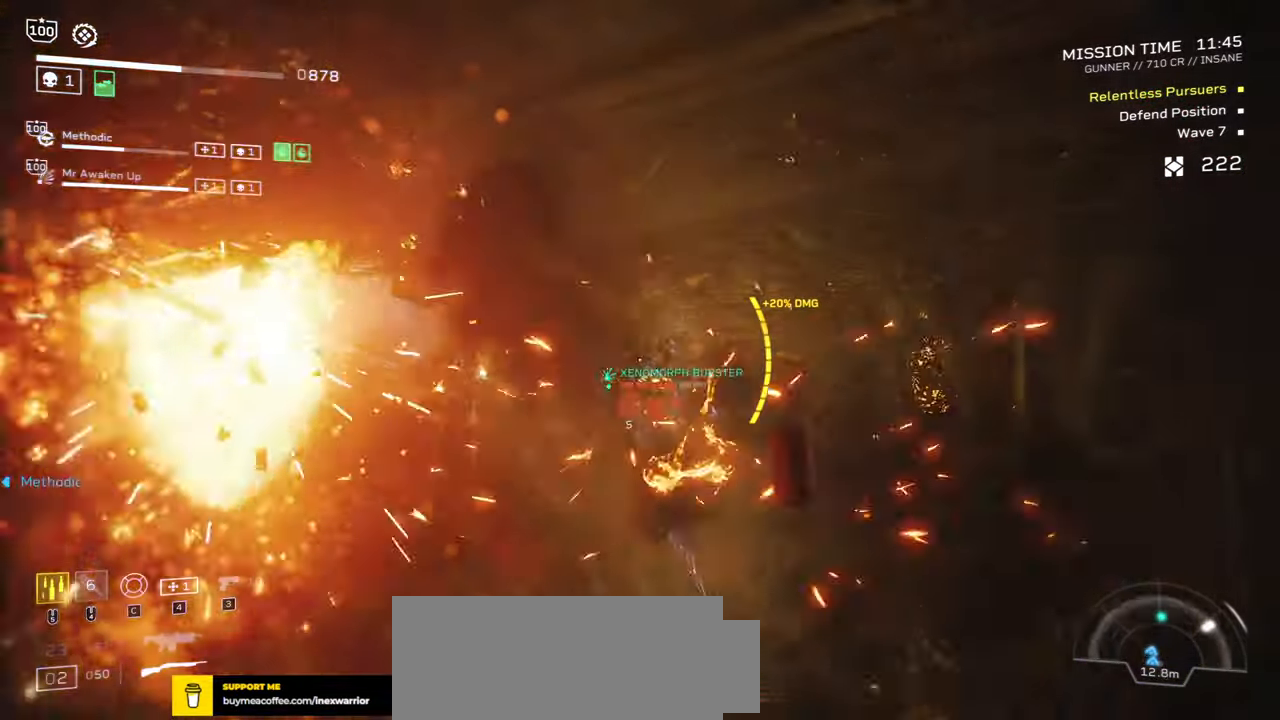
{"keys": [], "mouse": ["left", "right"], "events": [[66, "mouse_left", "down"], [150, "mouse_left", "up"], [200, "mouse_left", "down"], [283, "mouse_left", "up"], [350, "mouse_left", "down"]]}
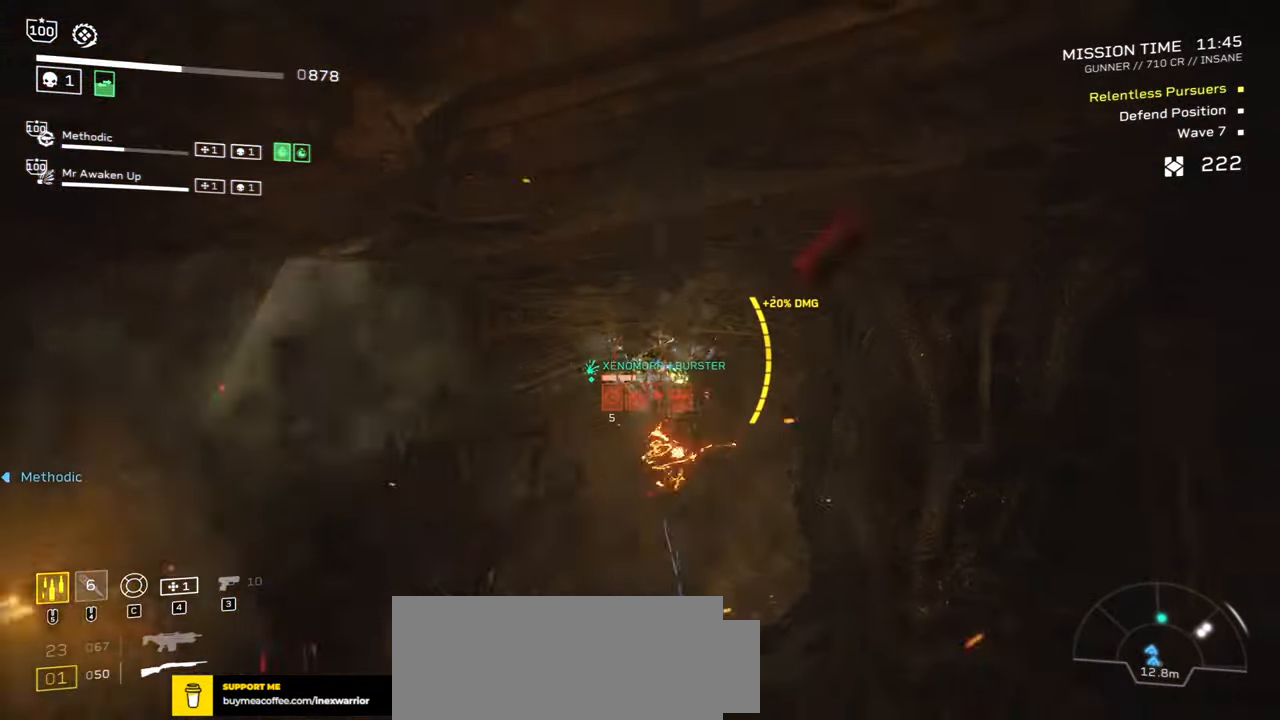
{"keys": [], "mouse": ["left", "right"], "events": [[100, "mouse_left", "up"], [166, "mouse_left", "down"], [266, "mouse_left", "up"], [333, "mouse_left", "down"], [433, "mouse_left", "up"], [500, "mouse_left", "down"]]}
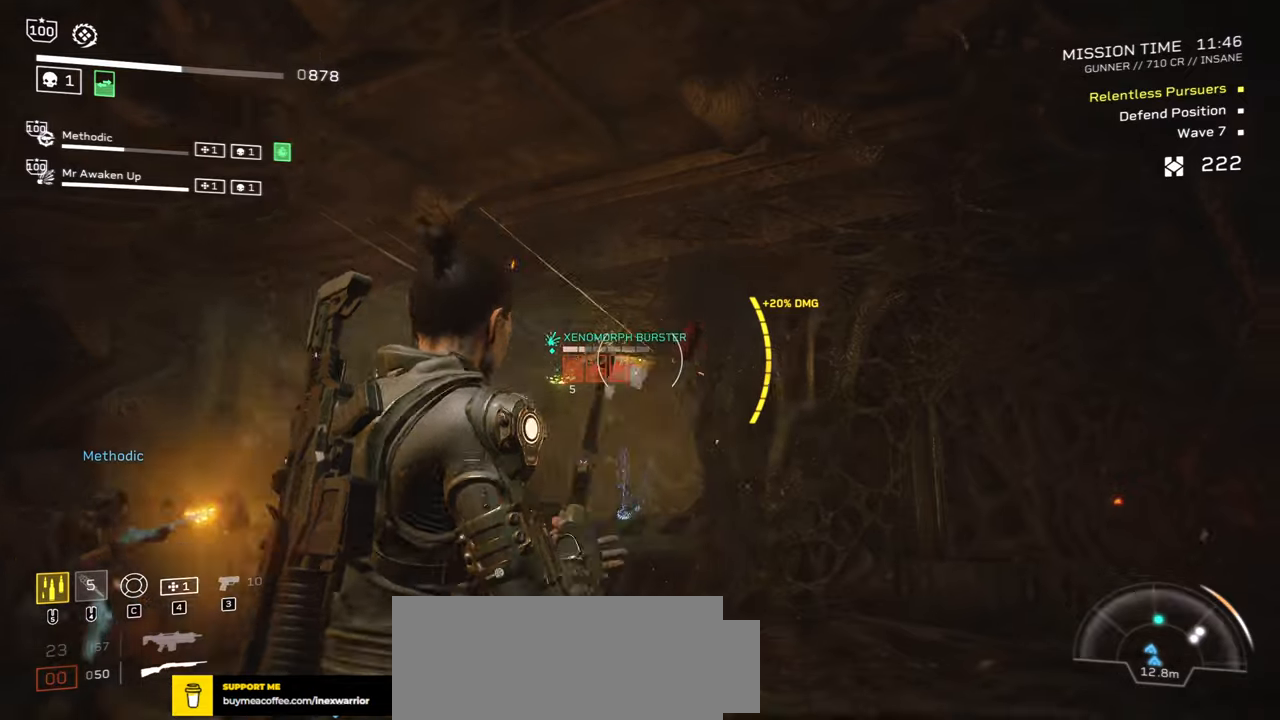
{"keys": [], "mouse": ["right"], "events": [[100, "mouse_left", "up"]]}
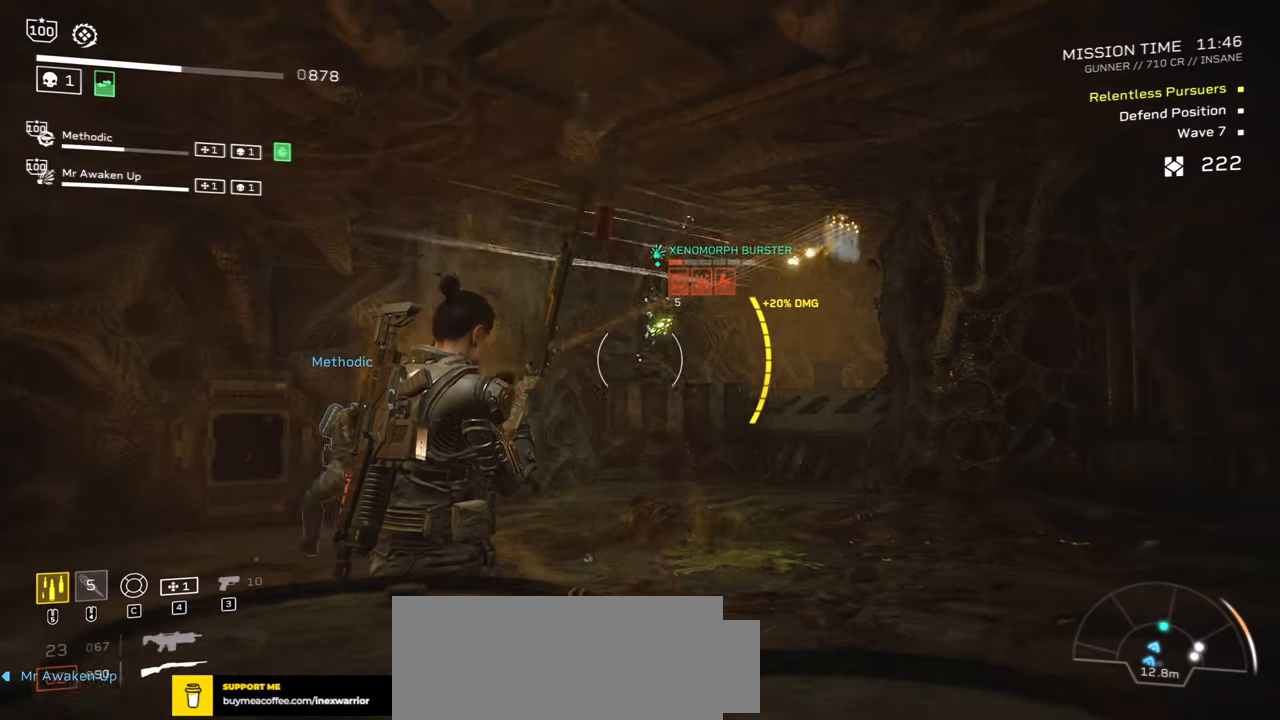
{"keys": [], "mouse": ["left", "right"], "events": [[367, "mouse_left", "down"]]}
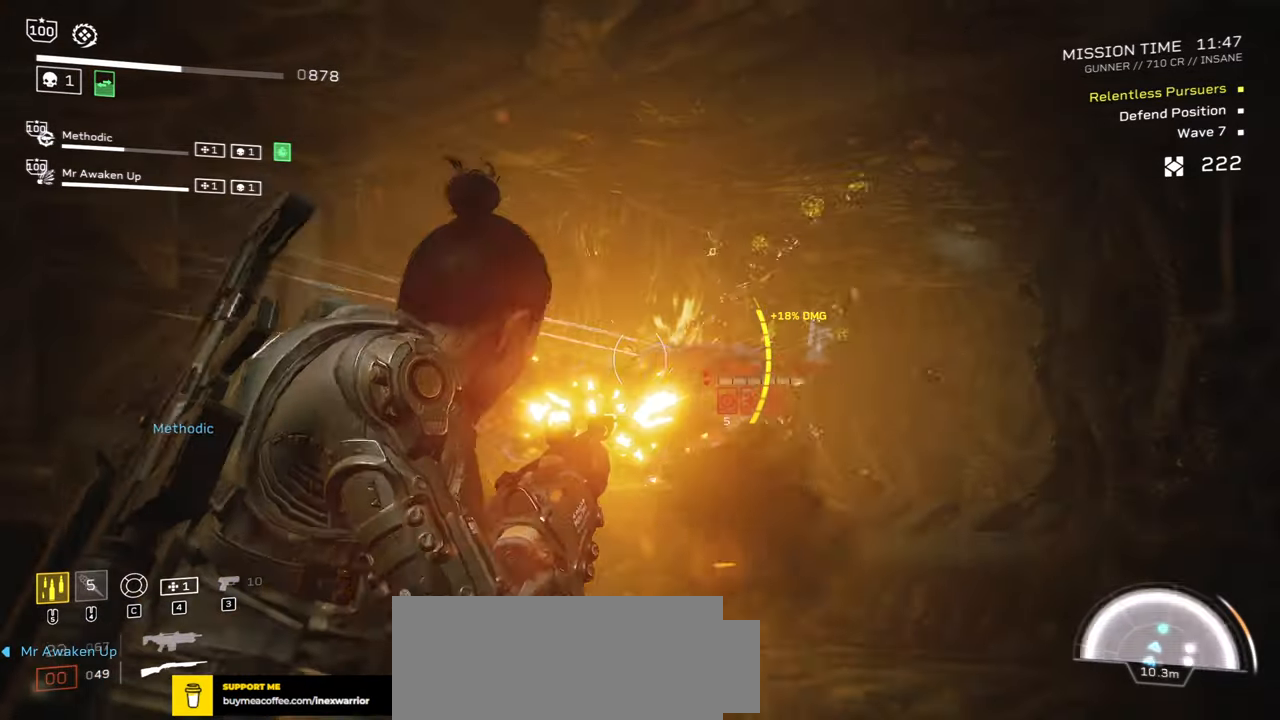
{"keys": ["w"], "mouse": [], "events": [[150, "mouse_left", "up"], [300, "mouse_right", "up"], [317, "r", "down"], [467, "w", "down"], [483, "r", "up"]]}
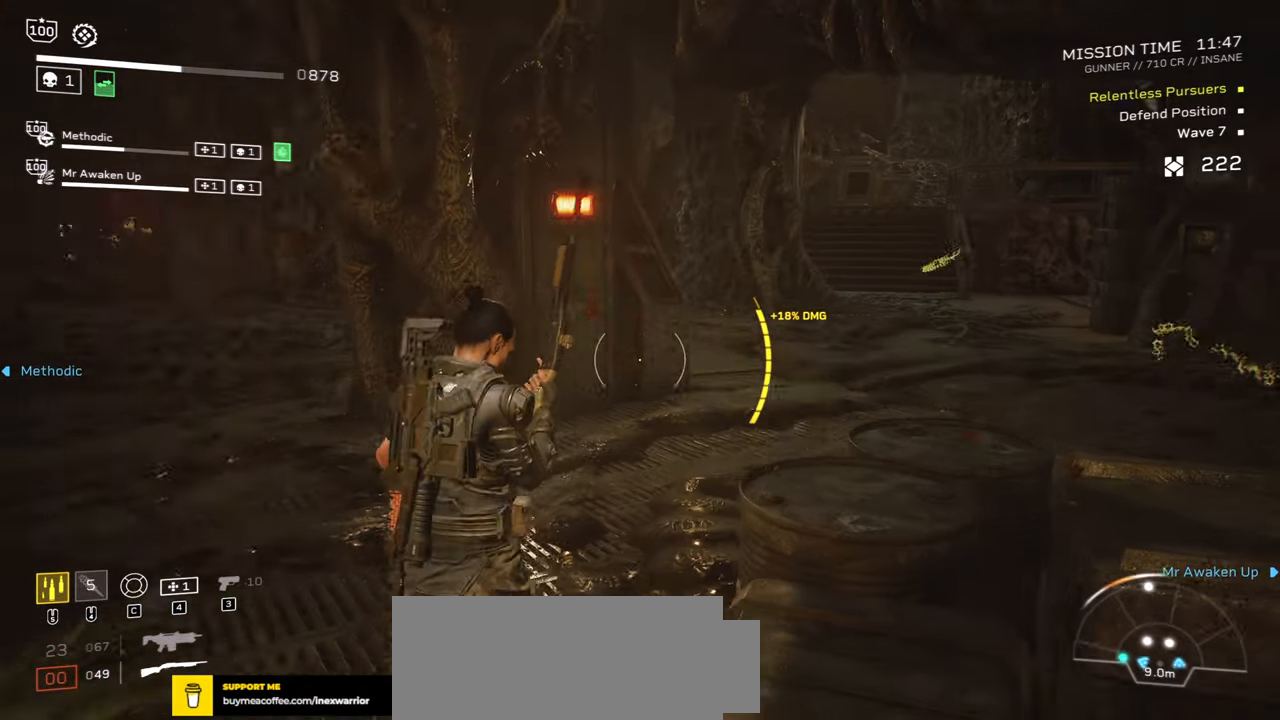
{"keys": ["d", "shift", "w"], "mouse": [], "events": [[67, "r", "down"], [67, "shift", "down"], [250, "r", "up"], [467, "d", "down"]]}
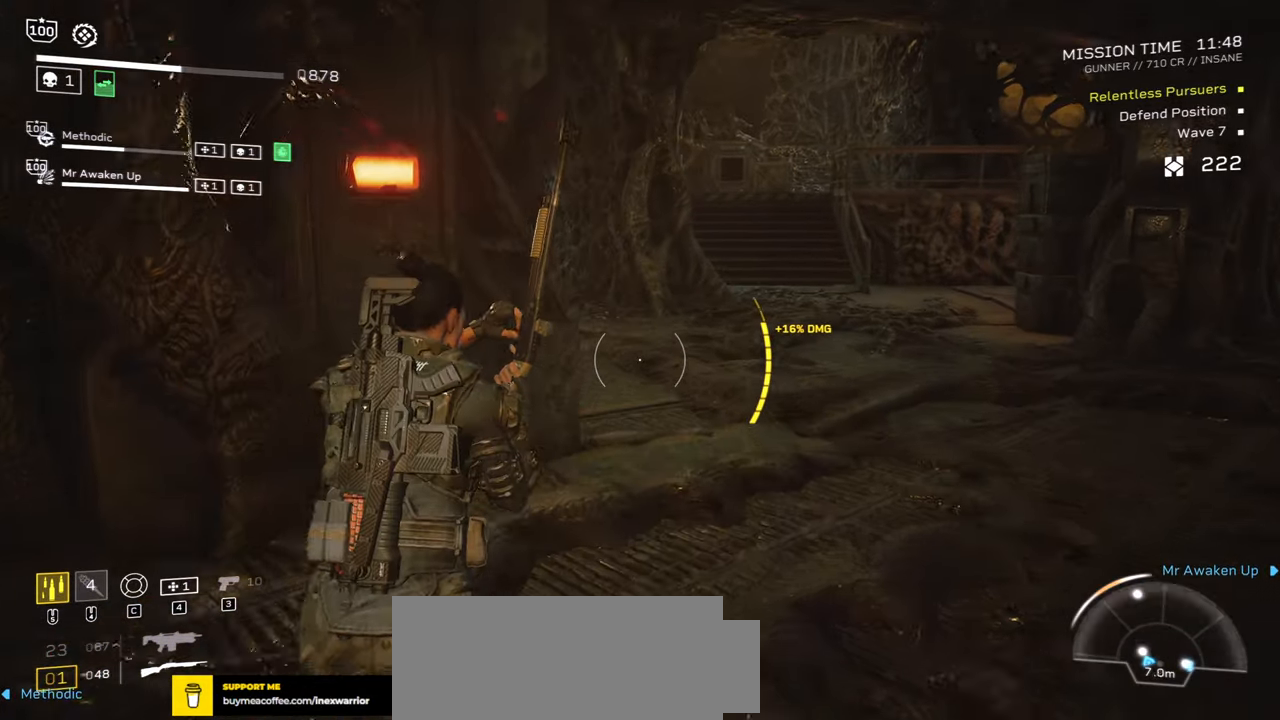
{"keys": ["d", "shift", "w"], "mouse": [], "events": [[283, "d", "up"], [417, "d", "down"]]}
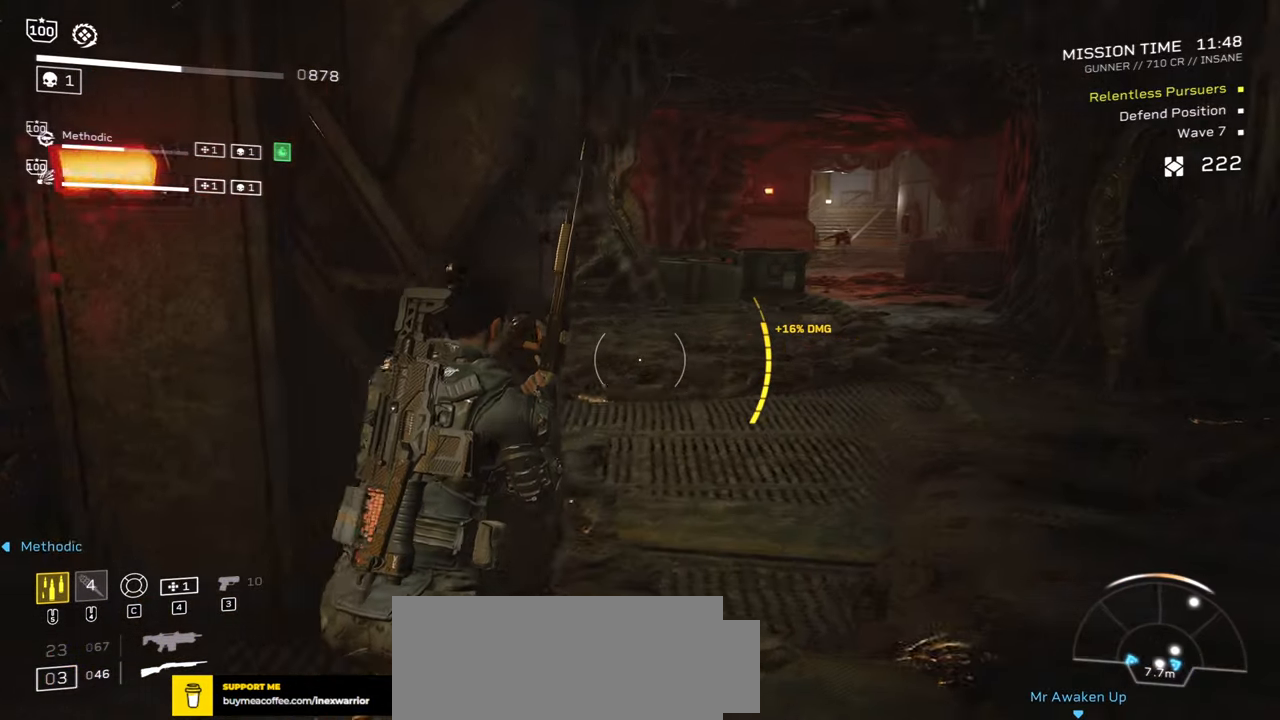
{"keys": ["c", "shift", "w"], "mouse": [], "events": [[183, "d", "up"], [467, "c", "down"]]}
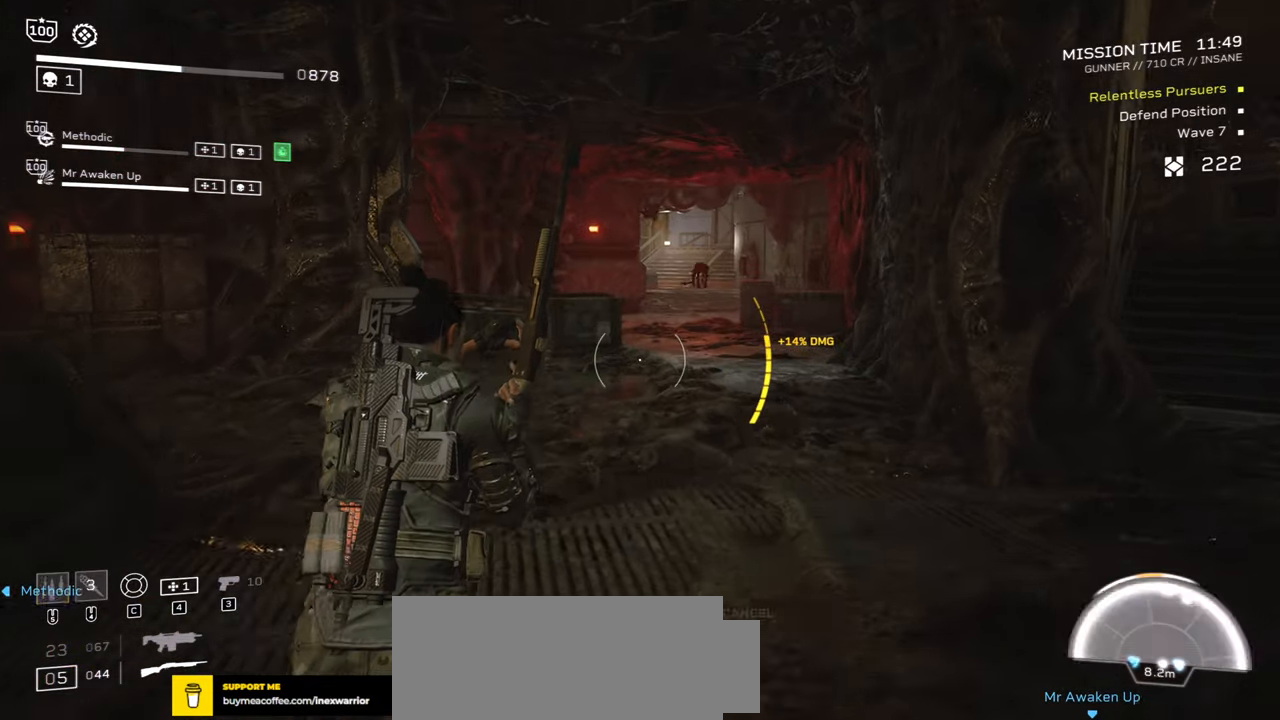
{"keys": ["w"], "mouse": [], "events": [[67, "c", "up"], [67, "shift", "up"], [367, "d", "down"], [483, "d", "up"]]}
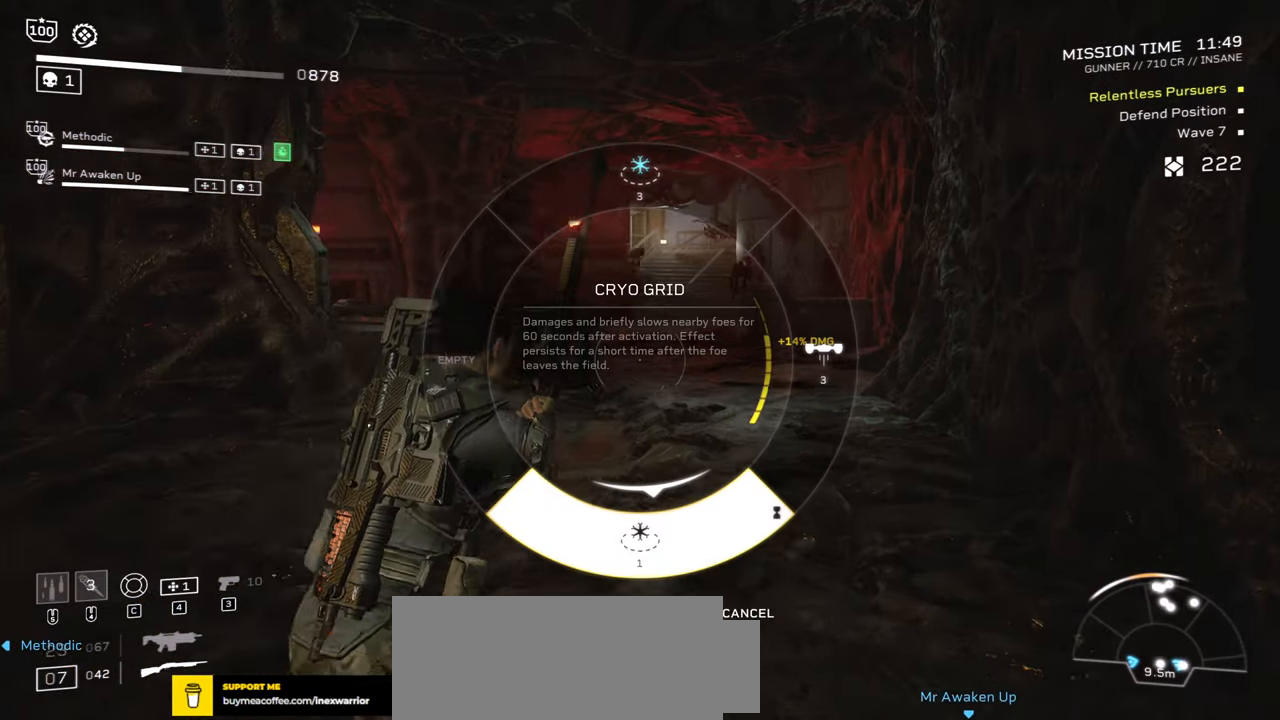
{"keys": ["w"], "mouse": [], "events": [[300, "mouse_left", "down"], [400, "mouse_left", "up"]]}
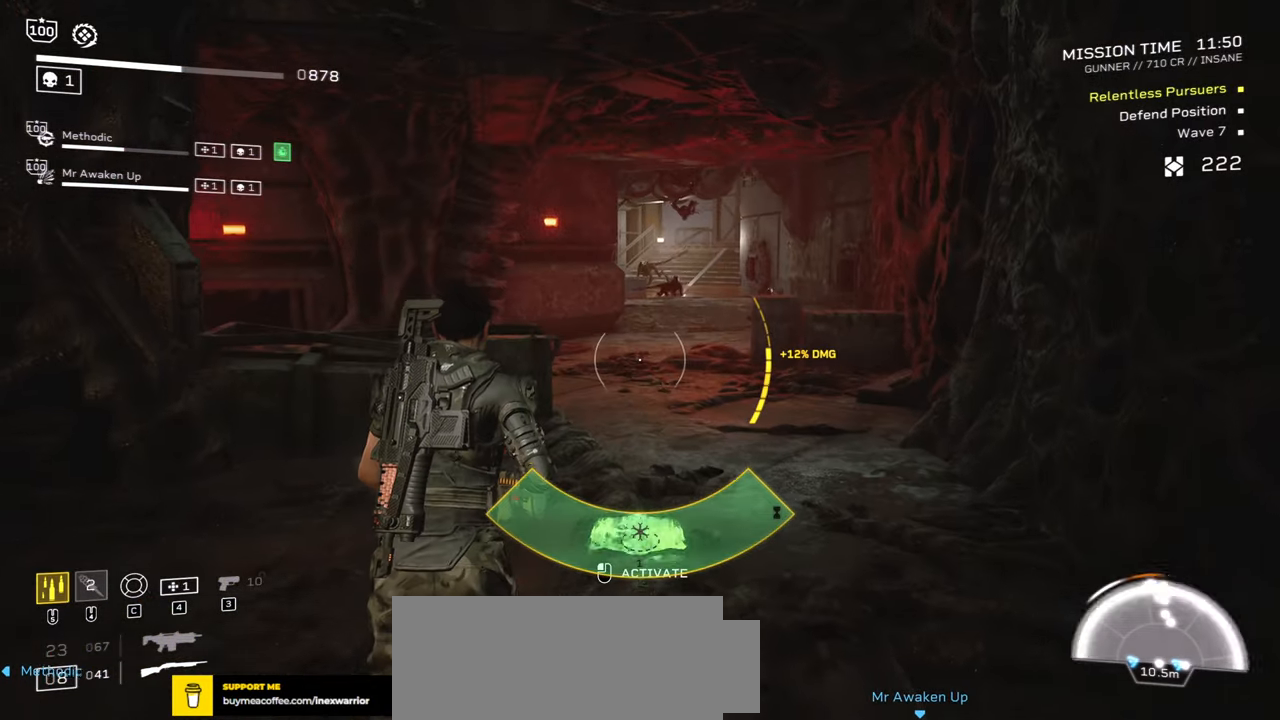
{"keys": ["s"], "mouse": [], "events": [[117, "mouse_left", "down"], [117, "w", "up"], [200, "mouse_left", "up"], [250, "s", "down"]]}
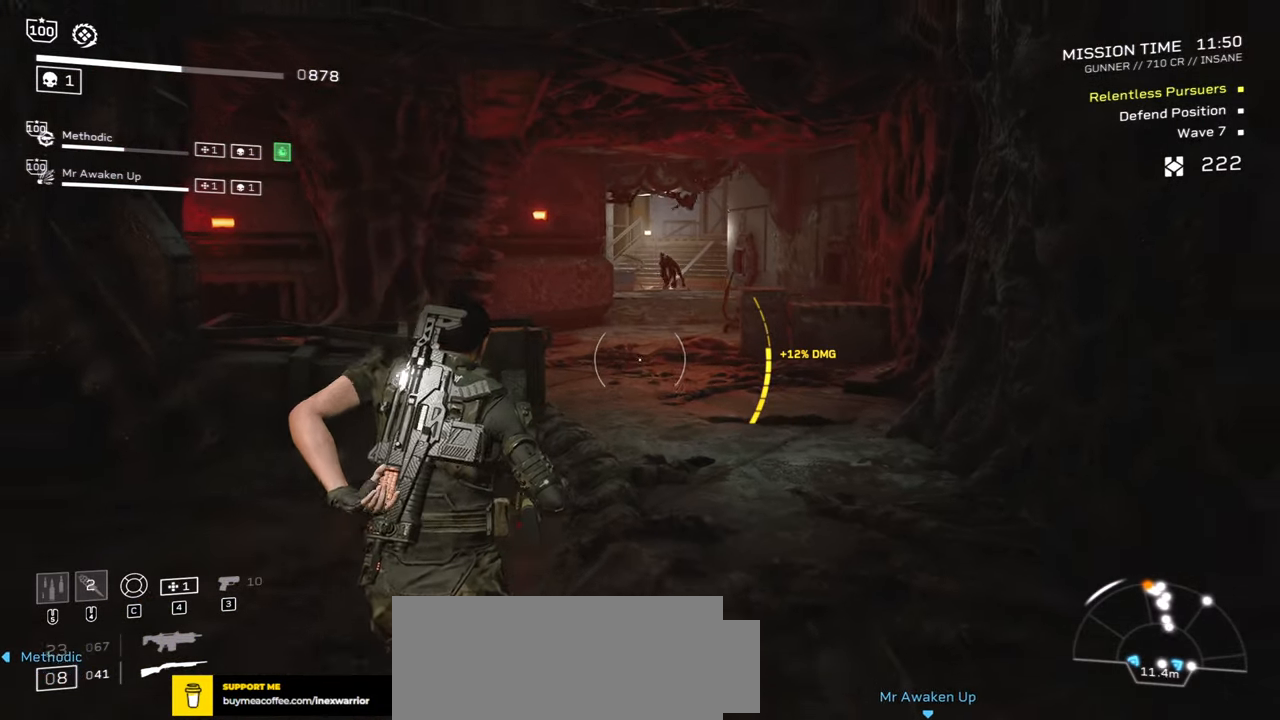
{"keys": ["r", "s"], "mouse": [], "events": [[400, "r", "down"]]}
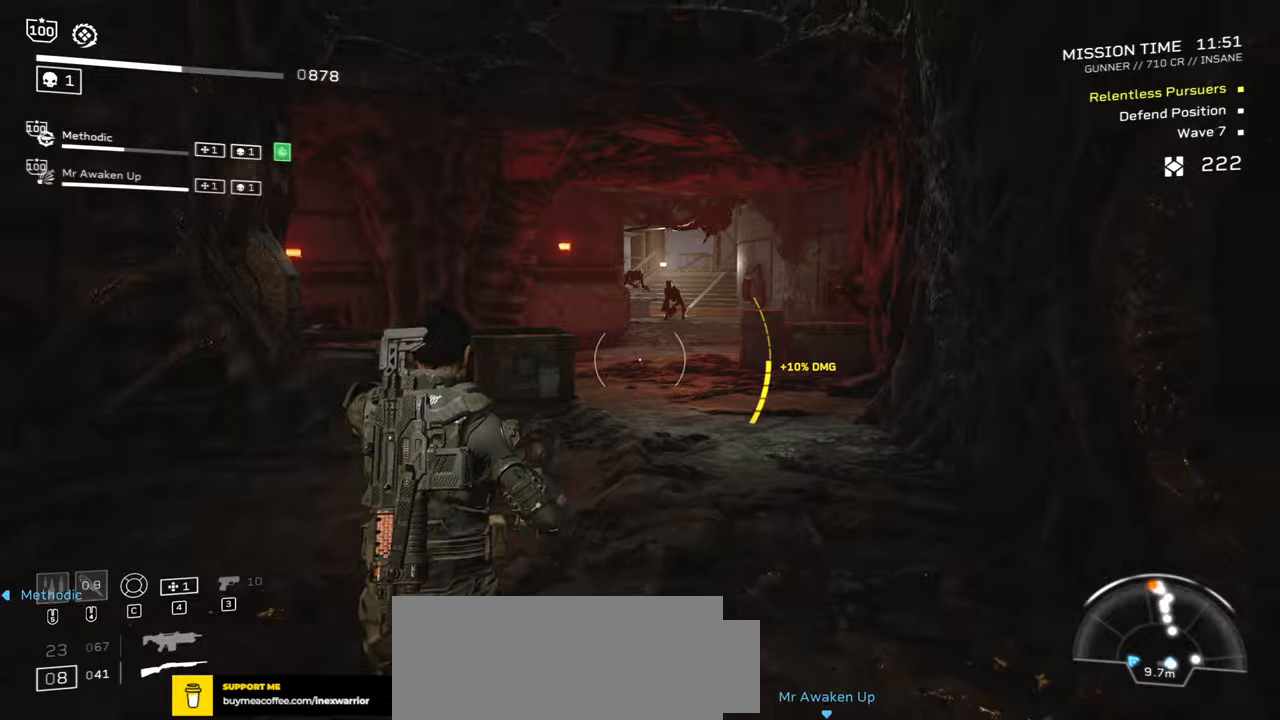
{"keys": ["r", "s"], "mouse": [], "events": [[50, "r", "up"], [134, "r", "down"], [250, "a", "down"], [300, "r", "up"], [384, "r", "down"], [417, "a", "up"]]}
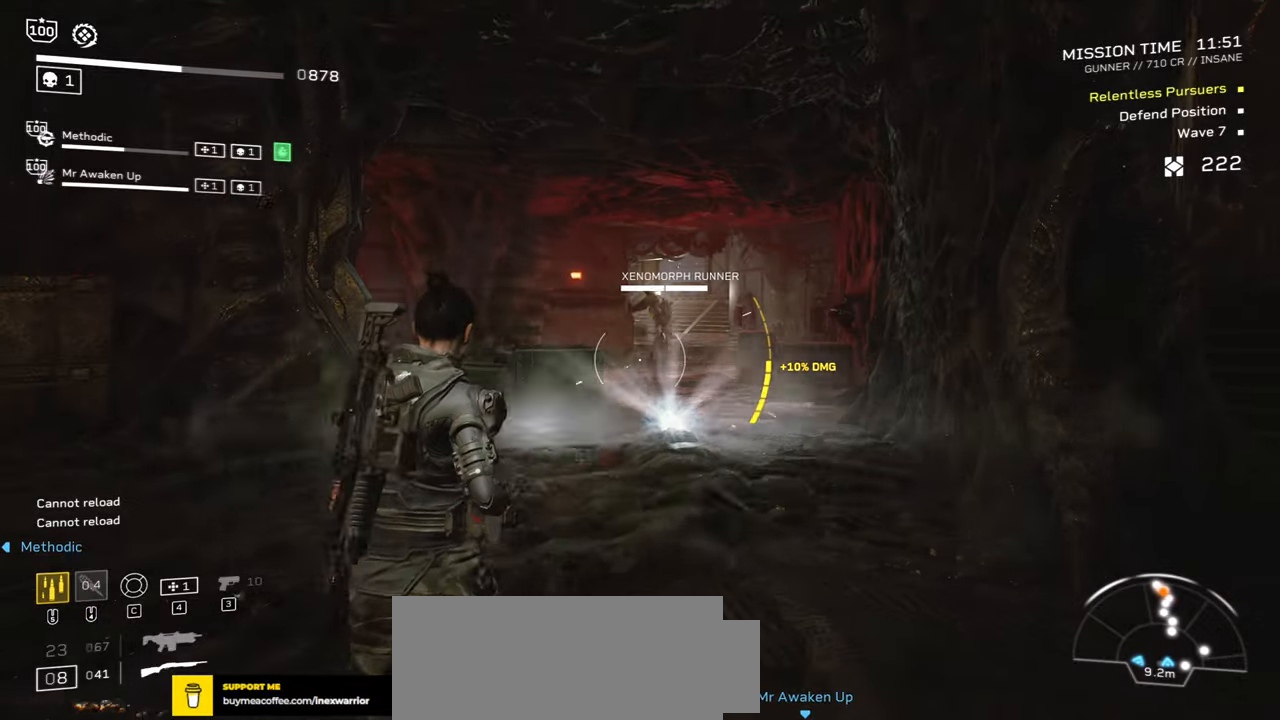
{"keys": ["s"], "mouse": [], "events": [[17, "r", "up"], [100, "r", "down"], [217, "r", "up"], [317, "r", "down"], [467, "r", "up"]]}
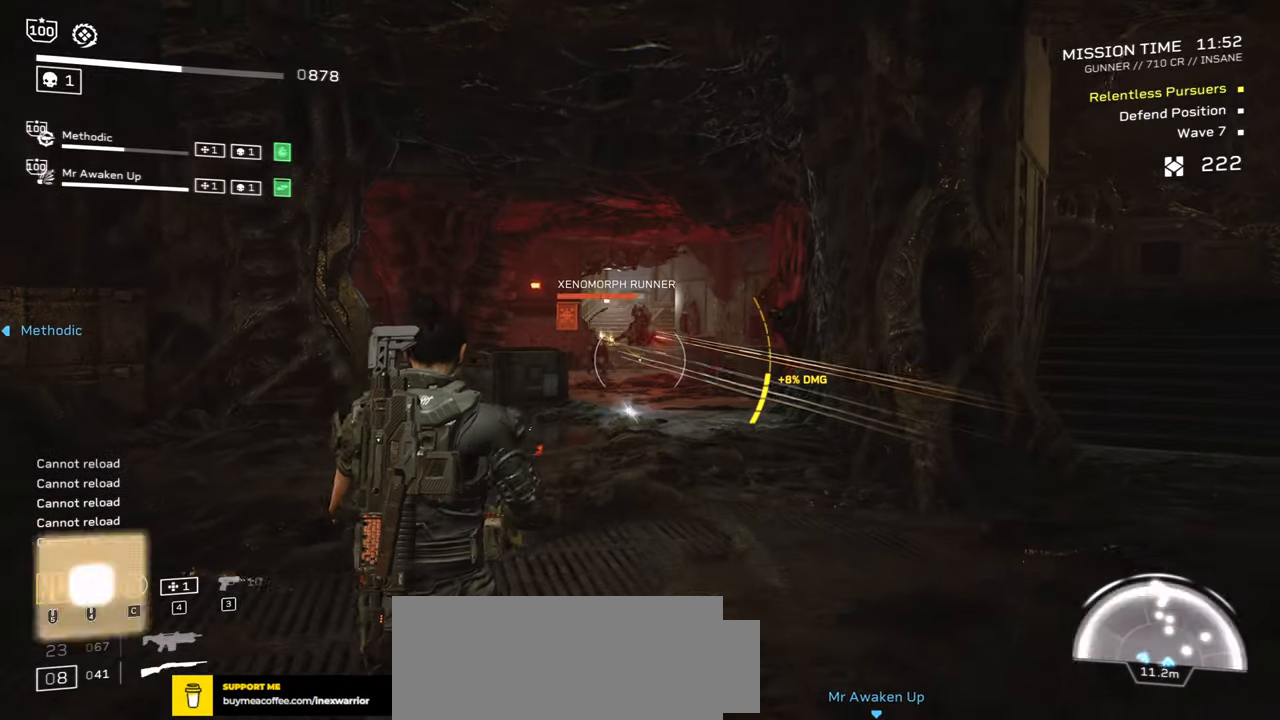
{"keys": [], "mouse": ["right"], "events": [[84, "a", "down"], [217, "r", "down"], [267, "a", "up"], [284, "r", "up"], [400, "mouse_right", "down"], [434, "s", "up"]]}
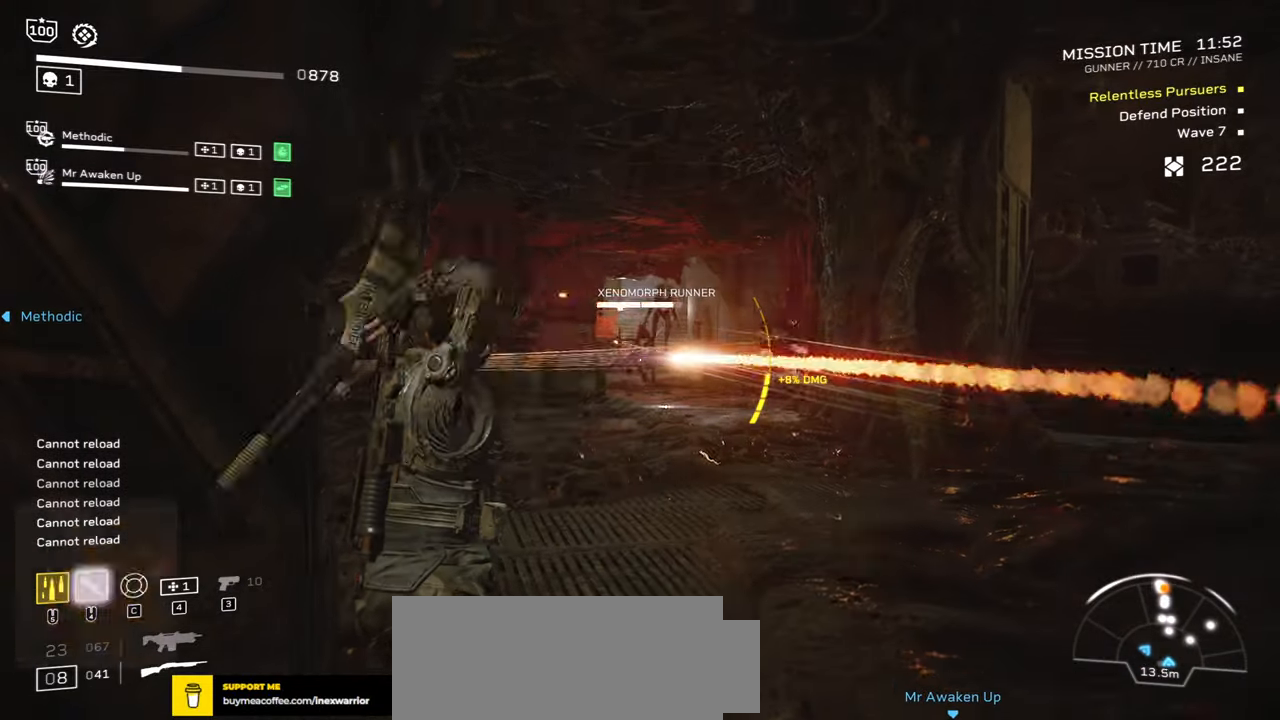
{"keys": ["w"], "mouse": ["left", "right"], "events": [[17, "mouse_left", "down"], [467, "w", "down"]]}
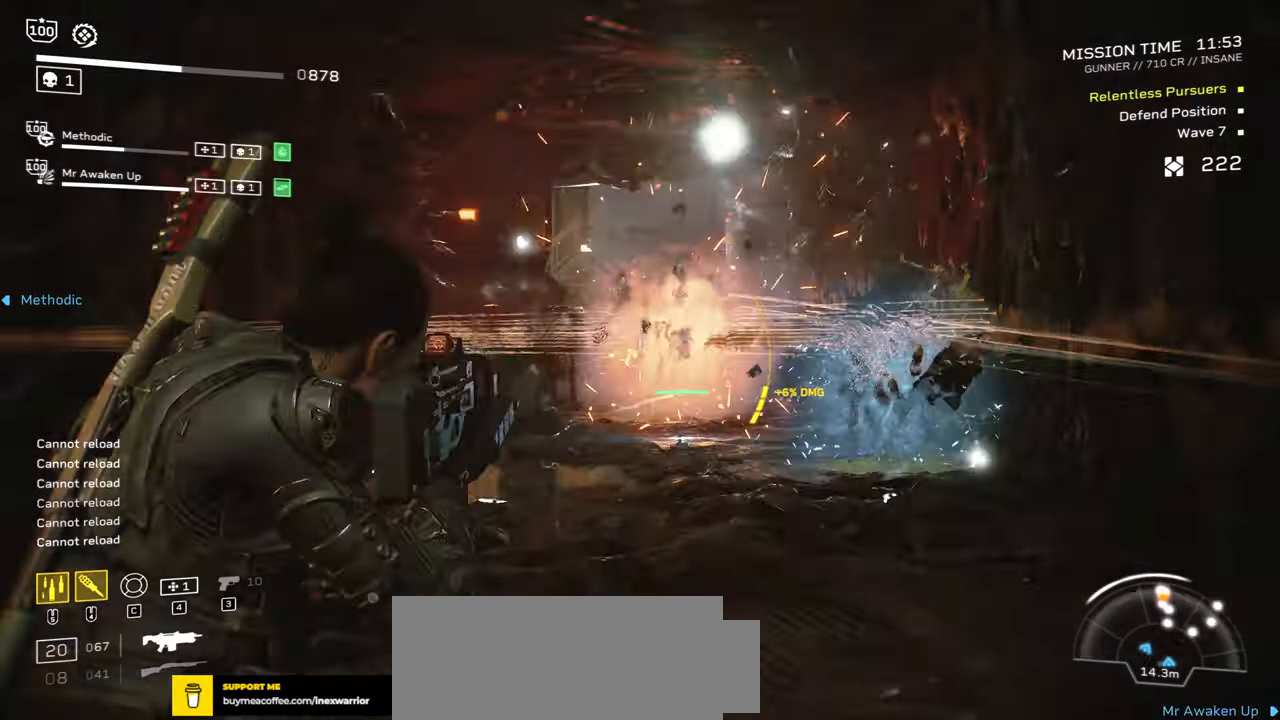
{"keys": ["w"], "mouse": ["left", "right"], "events": [[200, "w", "up"], [384, "w", "down"]]}
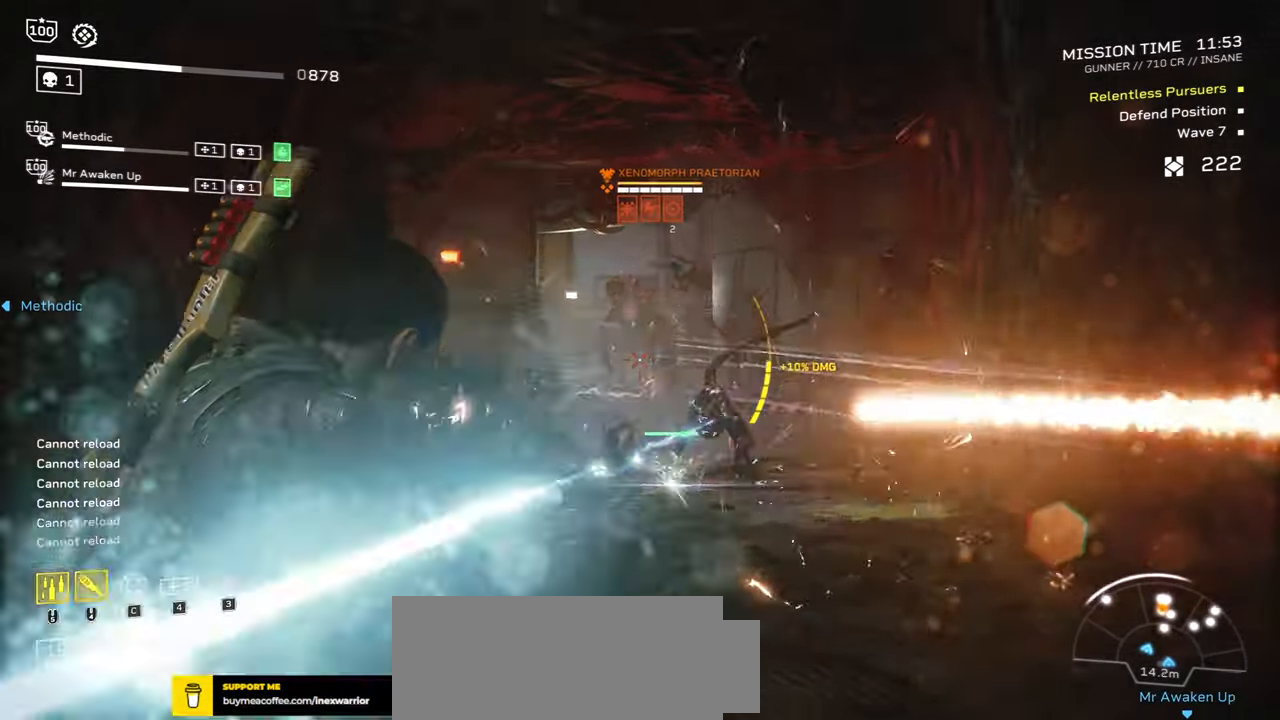
{"keys": [], "mouse": ["right"], "events": [[34, "w", "up"], [450, "mouse_left", "up"]]}
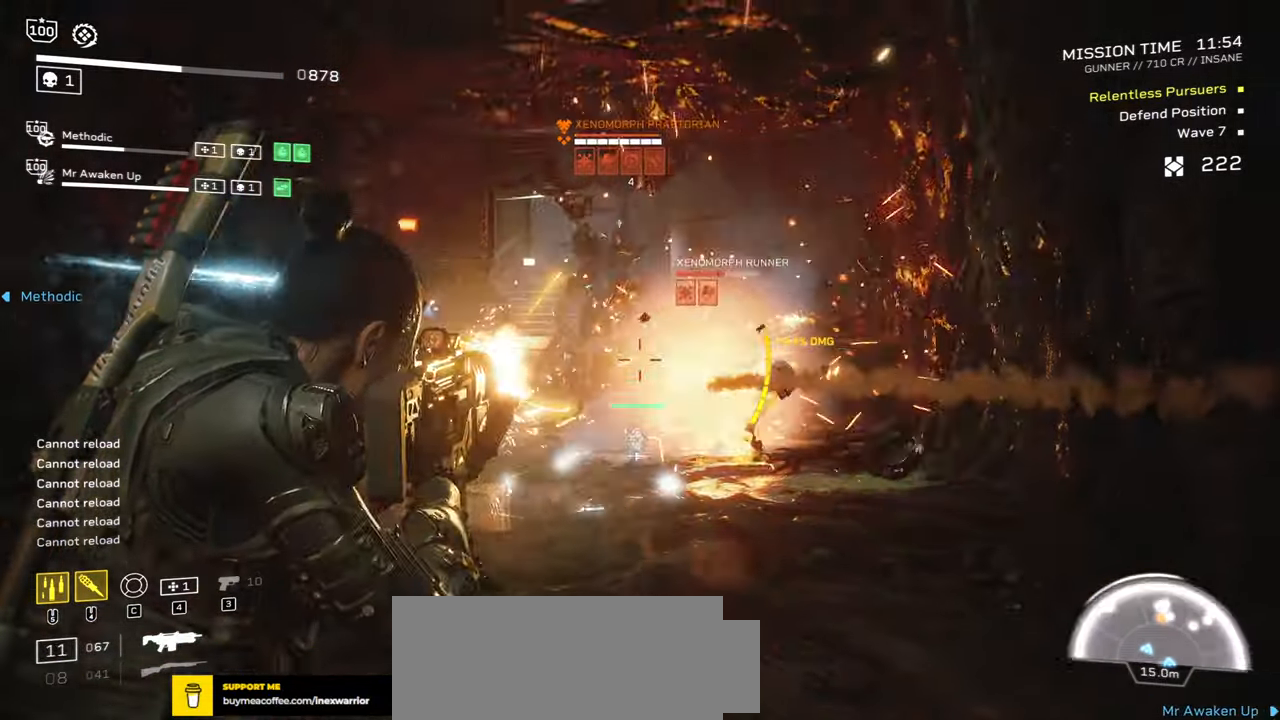
{"keys": [], "mouse": ["left", "right"], "events": [[184, "w", "down"], [417, "w", "up"], [467, "mouse_left", "down"]]}
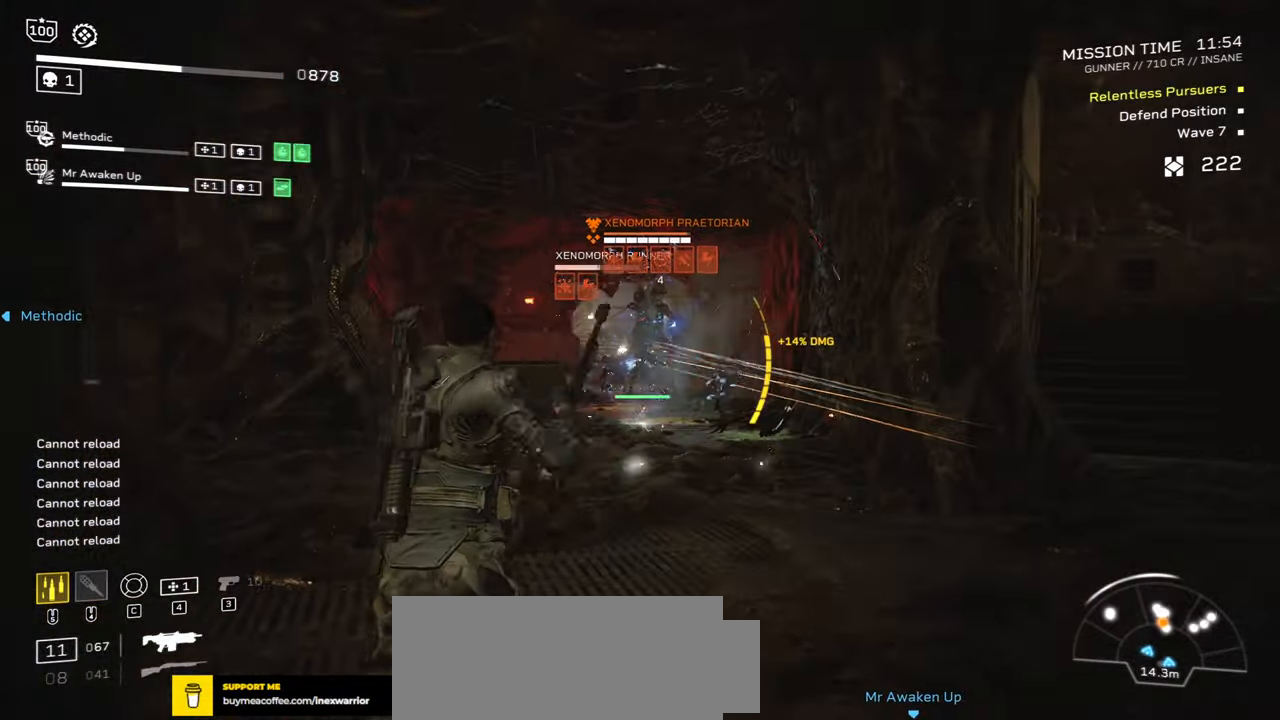
{"keys": [], "mouse": ["mb5"], "events": [[67, "w", "down"], [84, "mouse_left", "up"], [184, "w", "up"], [234, "mouse_mb5", "down"], [367, "mouse_mb5", "up"], [384, "mouse_right", "up"], [500, "mouse_mb5", "down"]]}